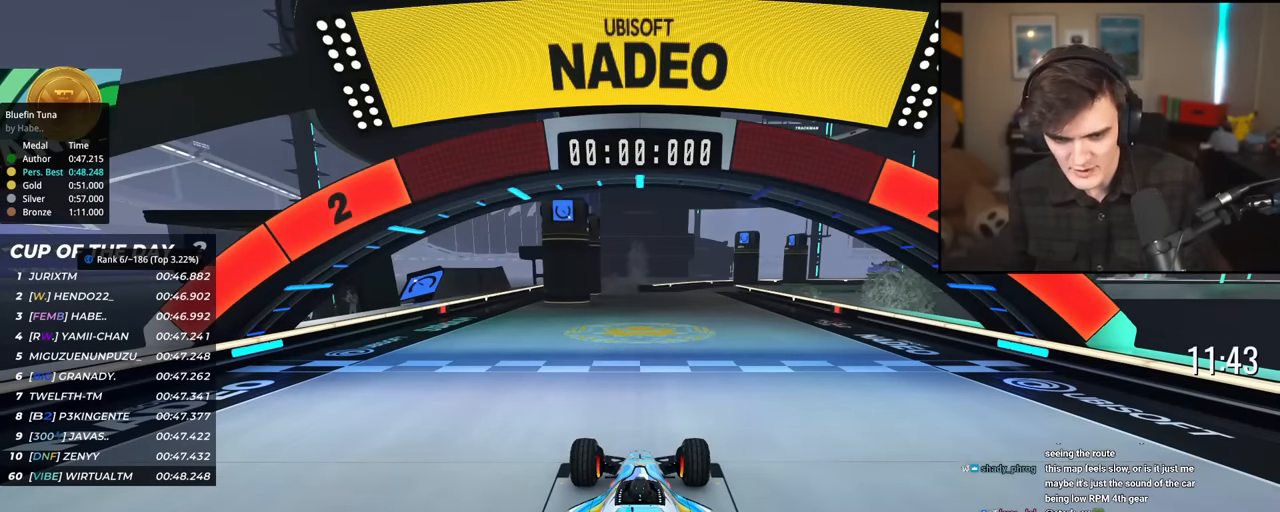
Gameplay with keyboard; each line is a JSON object with the keys held at the frame after it. "events" lists presses ("down") and releases ("up") of "brake", "down", "left", "right" and "up" between this image and that frame as [ms after this image, input, new state], when the widget could be followed in between. No other keys are recorded. Mouse input is not recorded. Key names are as the overlay labels them; some are game actions (e.g. jump) rather than physical keys.
{"keys": ["up"], "events": []}
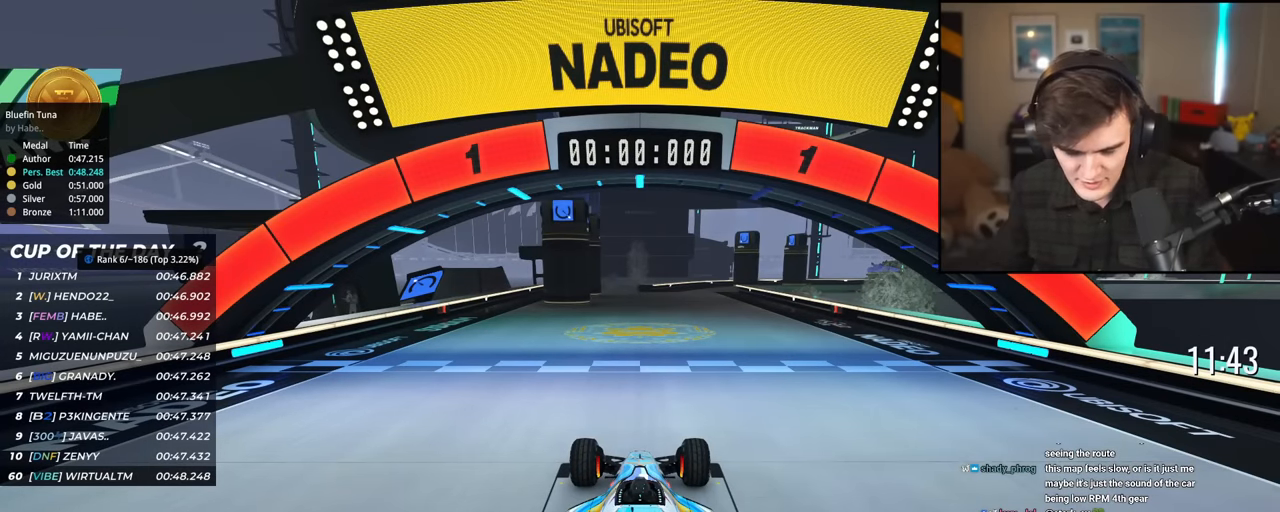
{"keys": ["up"], "events": []}
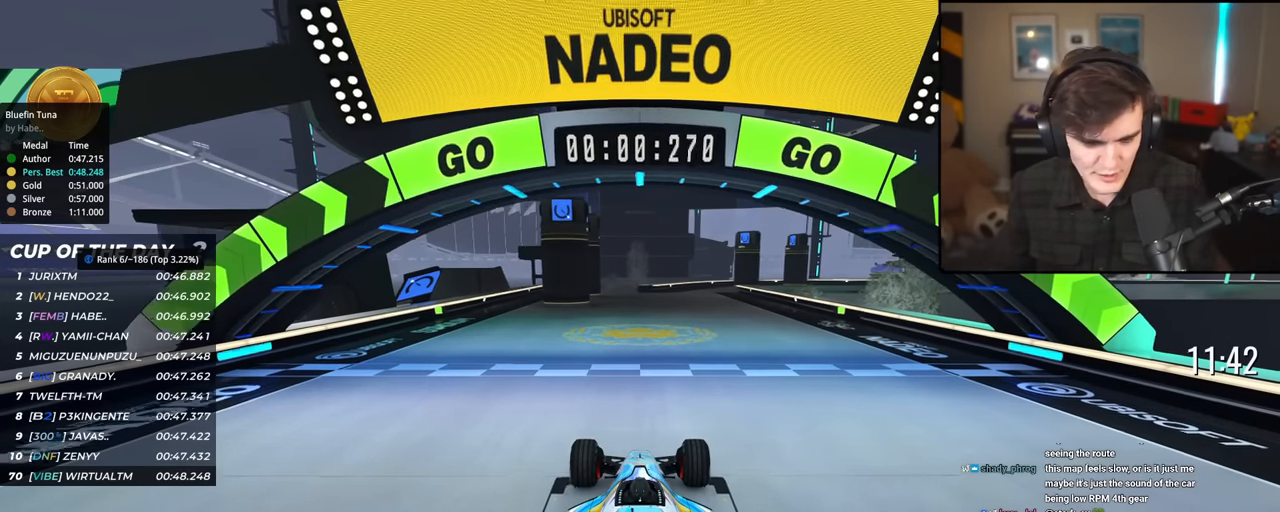
{"keys": ["up"], "events": []}
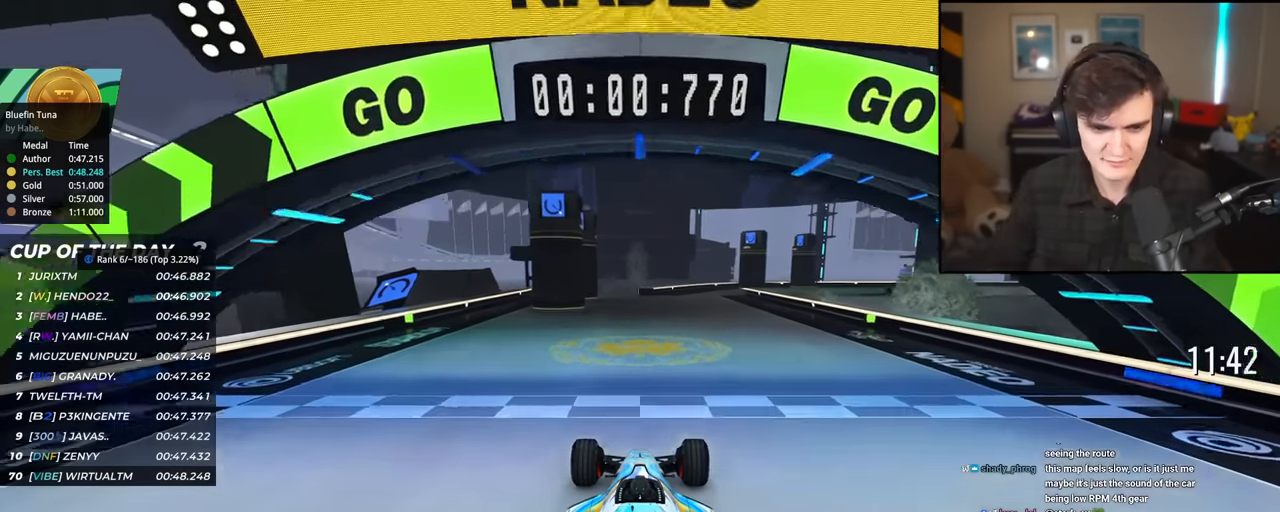
{"keys": ["up"], "events": []}
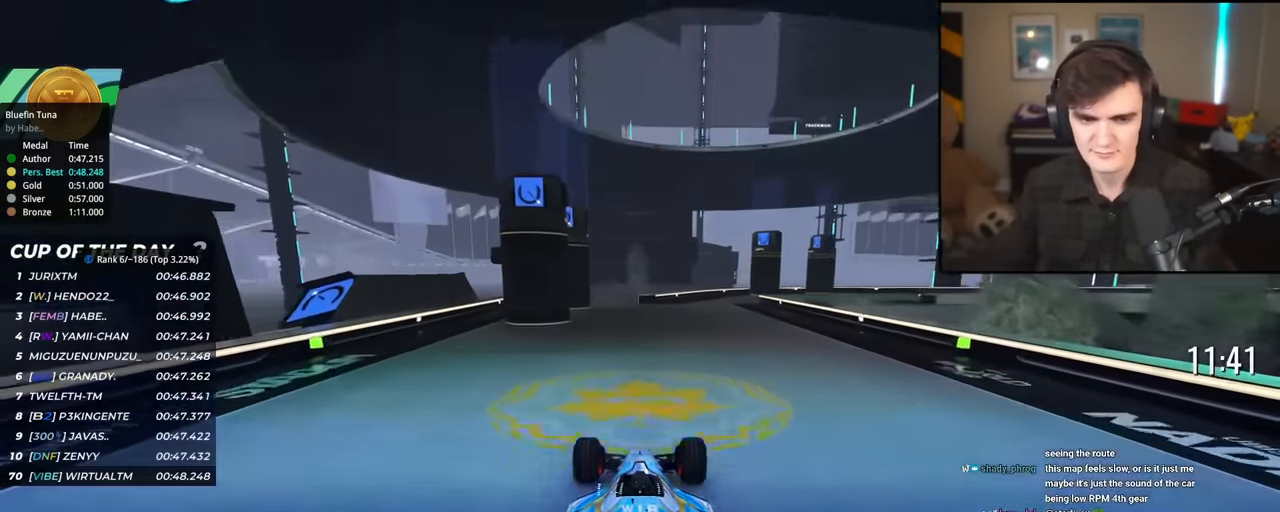
{"keys": ["up"], "events": [[167, "right", "down"], [217, "right", "up"]]}
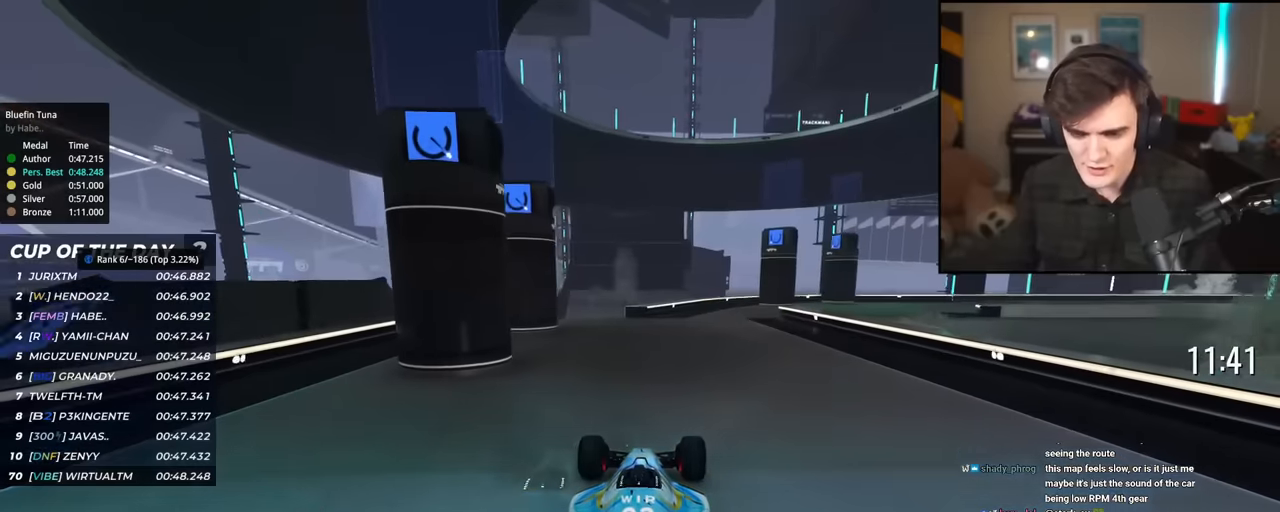
{"keys": ["up"], "events": [[217, "right", "down"], [317, "right", "up"]]}
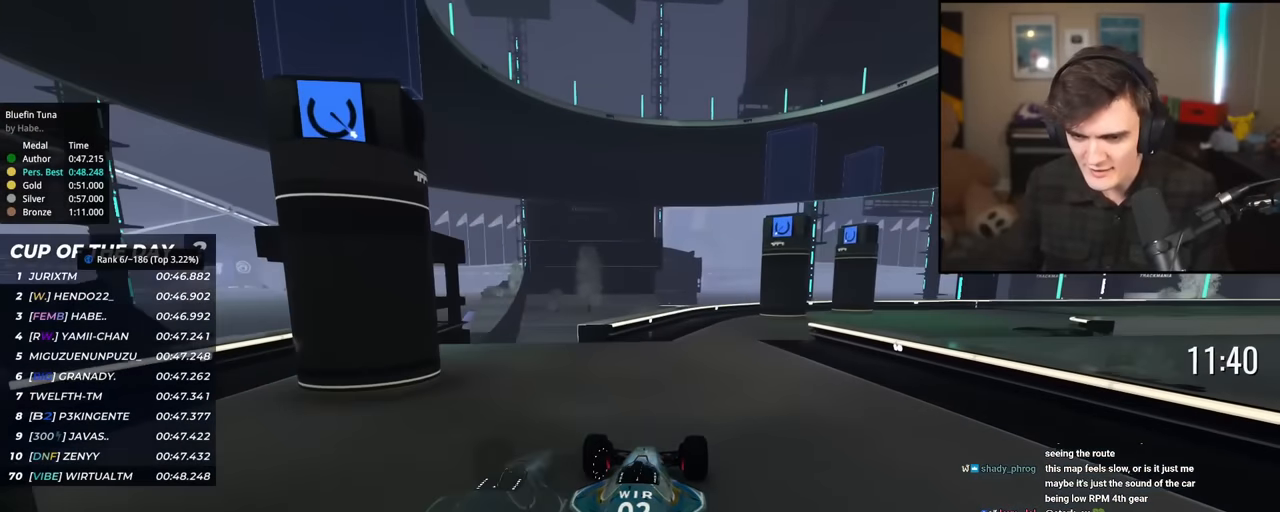
{"keys": ["right", "up"], "events": [[100, "right", "down"]]}
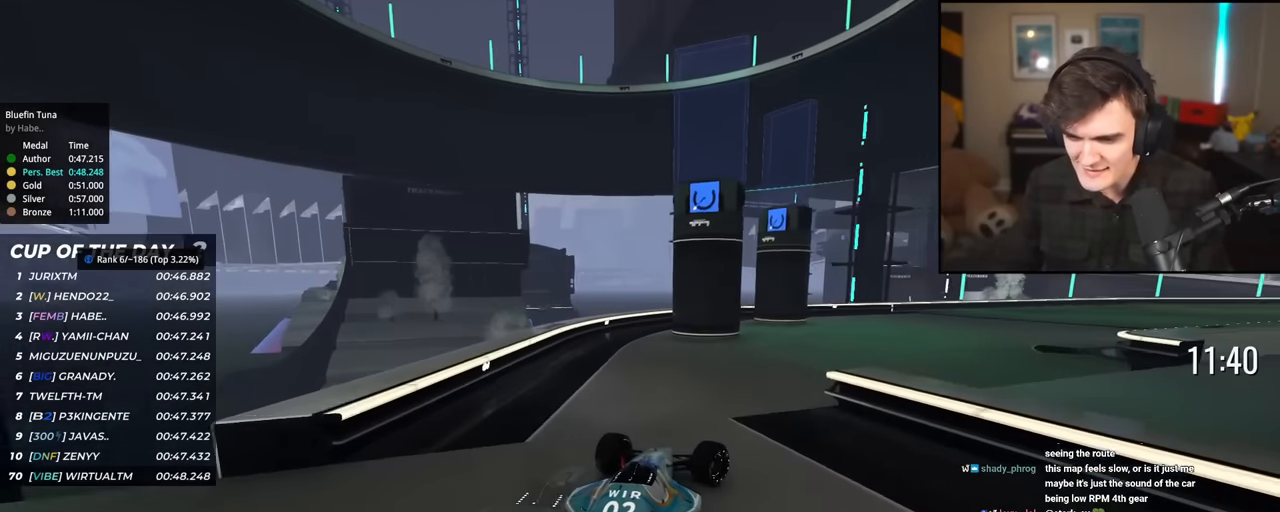
{"keys": ["right", "up"], "events": [[67, "right", "up"], [351, "right", "down"]]}
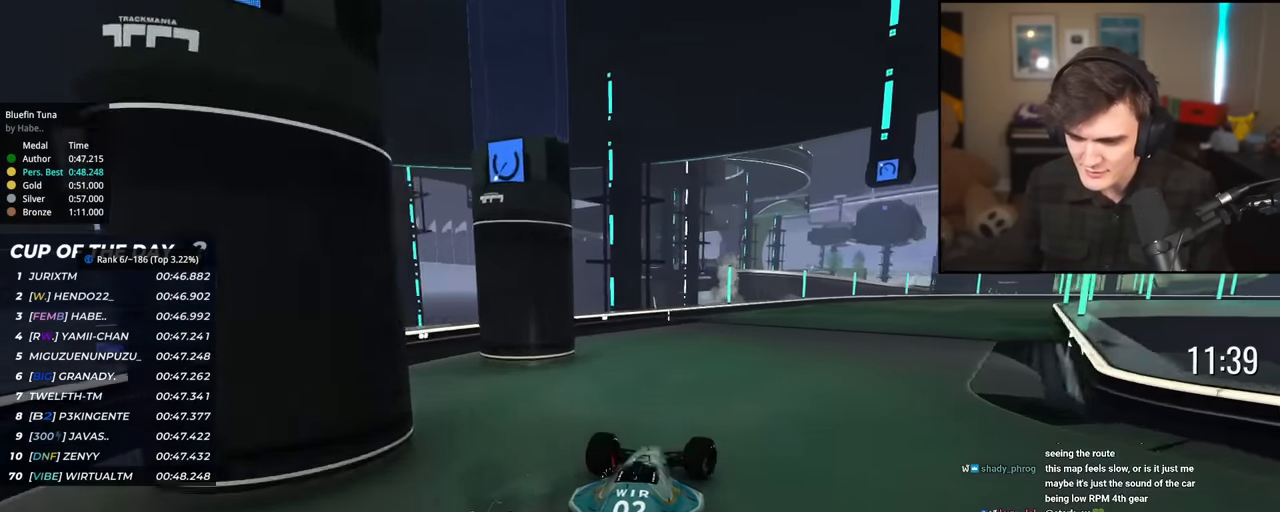
{"keys": ["up"], "events": [[183, "right", "up"], [267, "right", "down"], [500, "right", "up"]]}
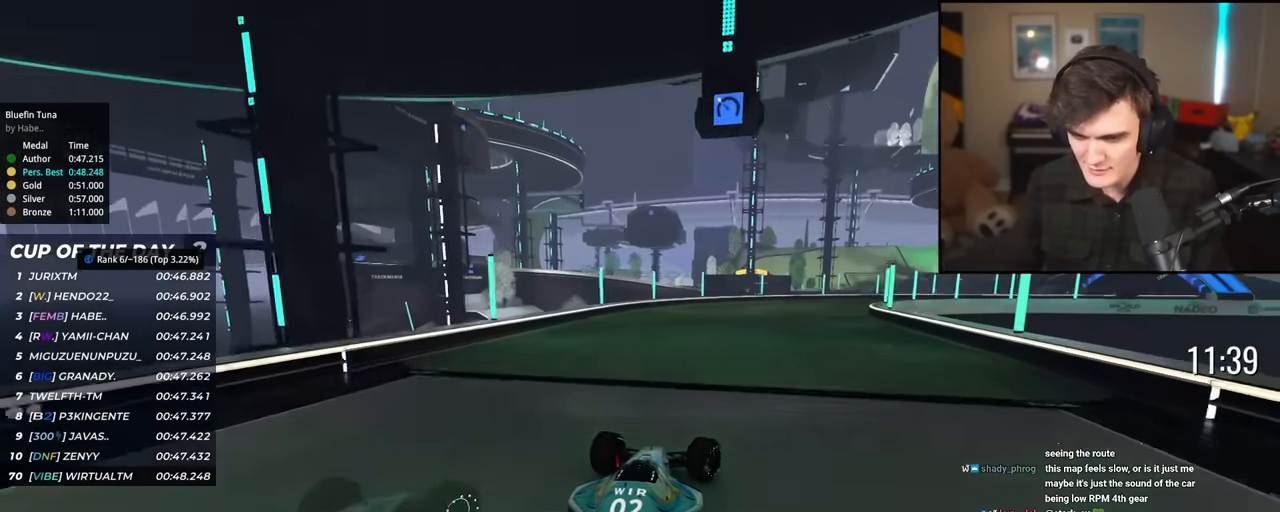
{"keys": ["up"], "events": [[334, "right", "down"], [467, "right", "up"]]}
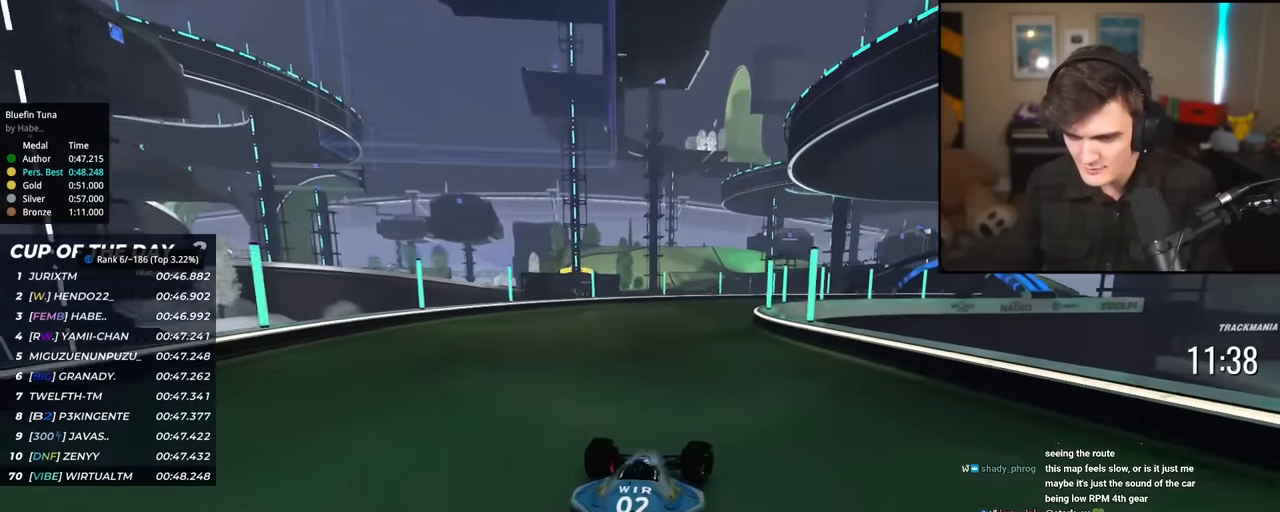
{"keys": ["right", "up"], "events": [[217, "right", "down"]]}
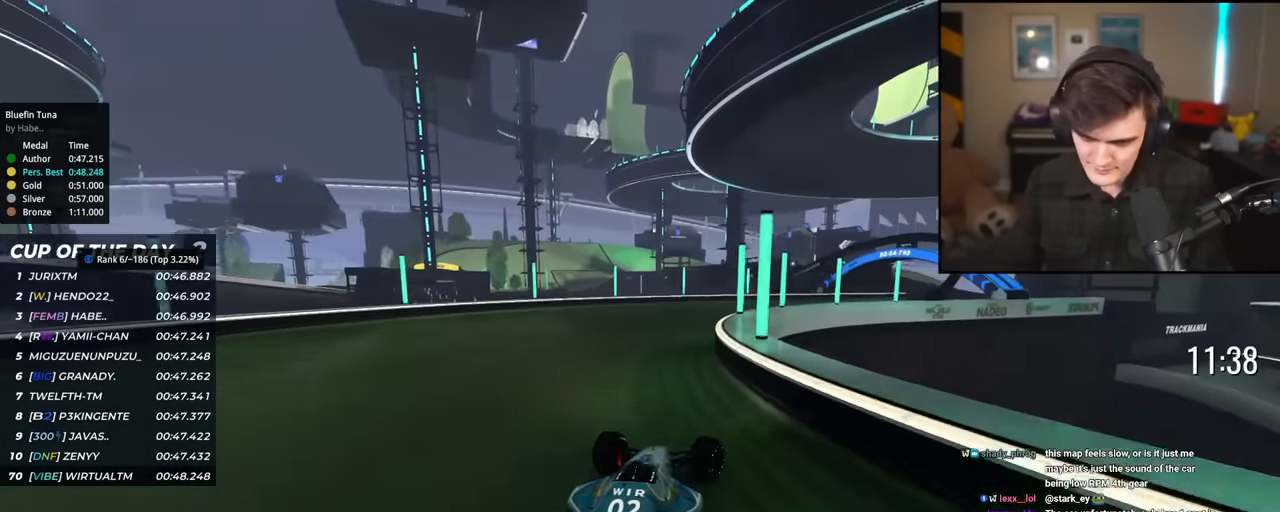
{"keys": ["right", "up"], "events": [[250, "right", "up"], [383, "right", "down"]]}
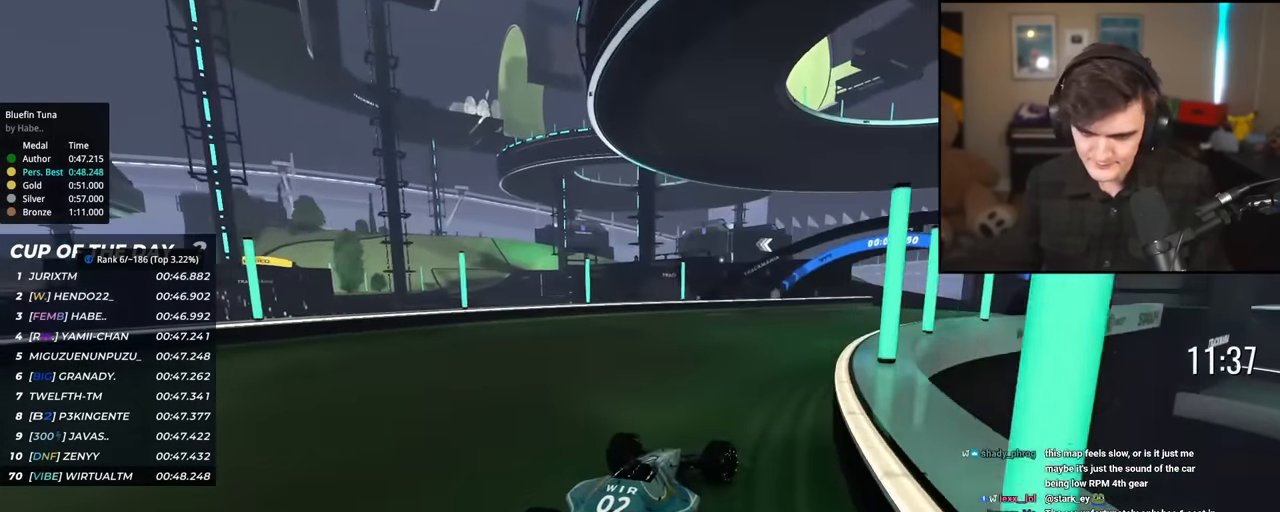
{"keys": ["up"], "events": [[17, "right", "up"]]}
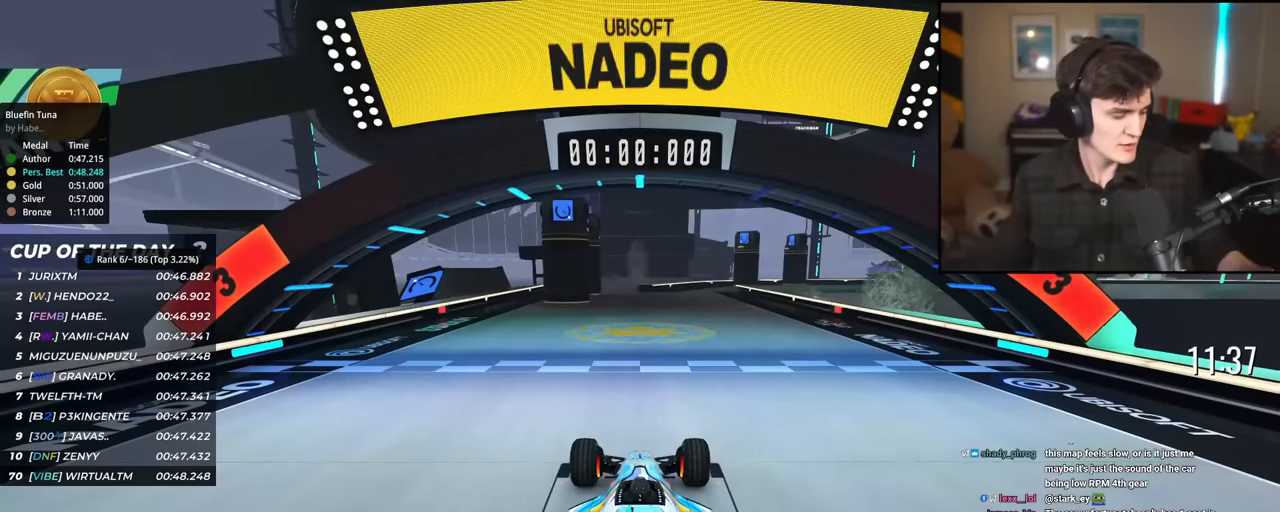
{"keys": ["up"], "events": []}
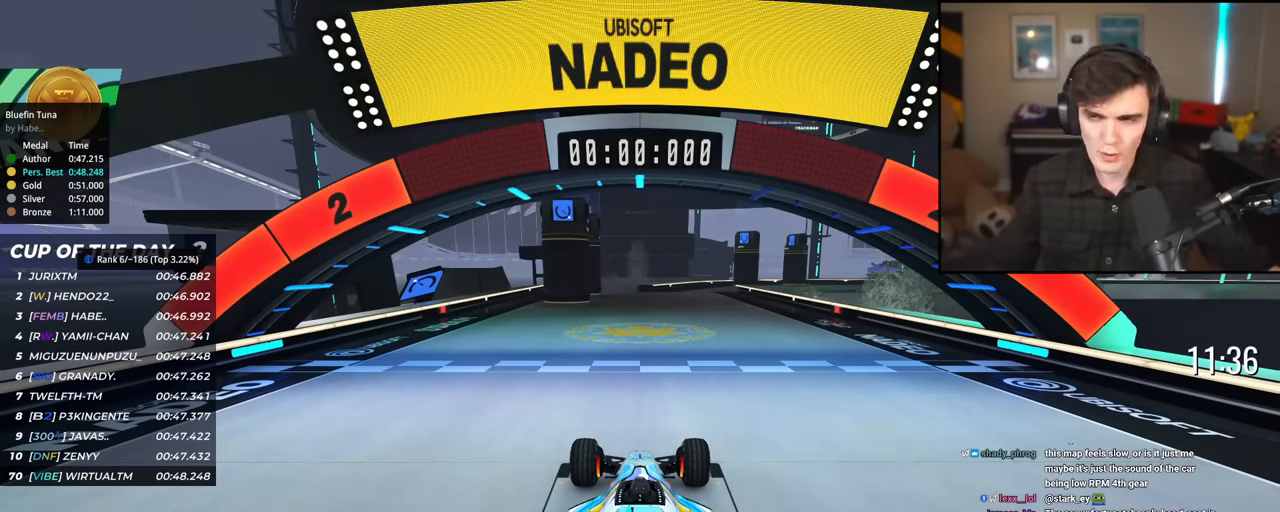
{"keys": ["up"], "events": []}
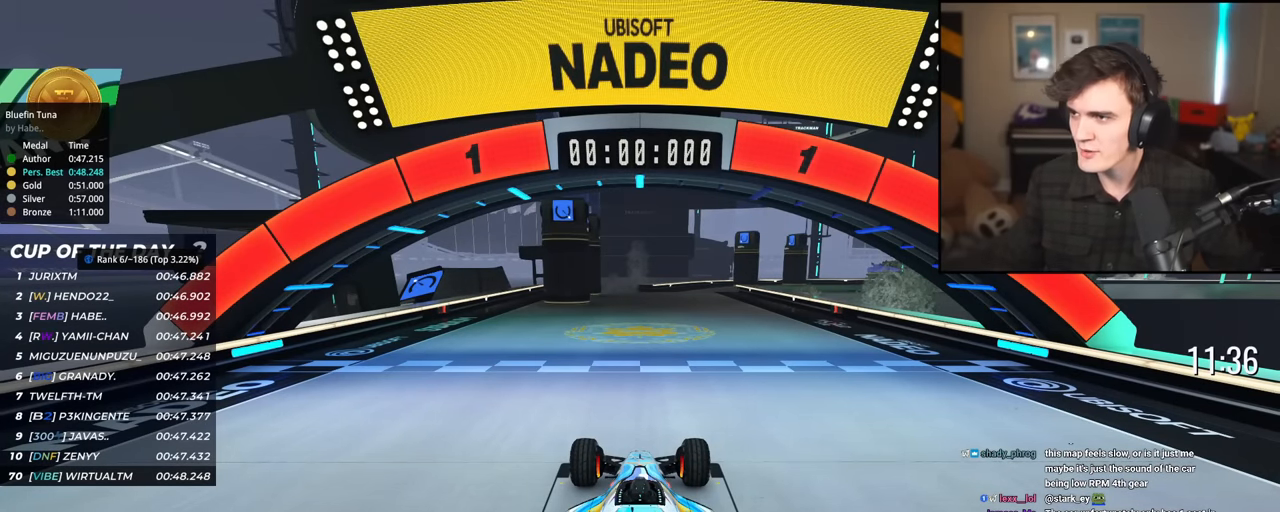
{"keys": ["up"], "events": []}
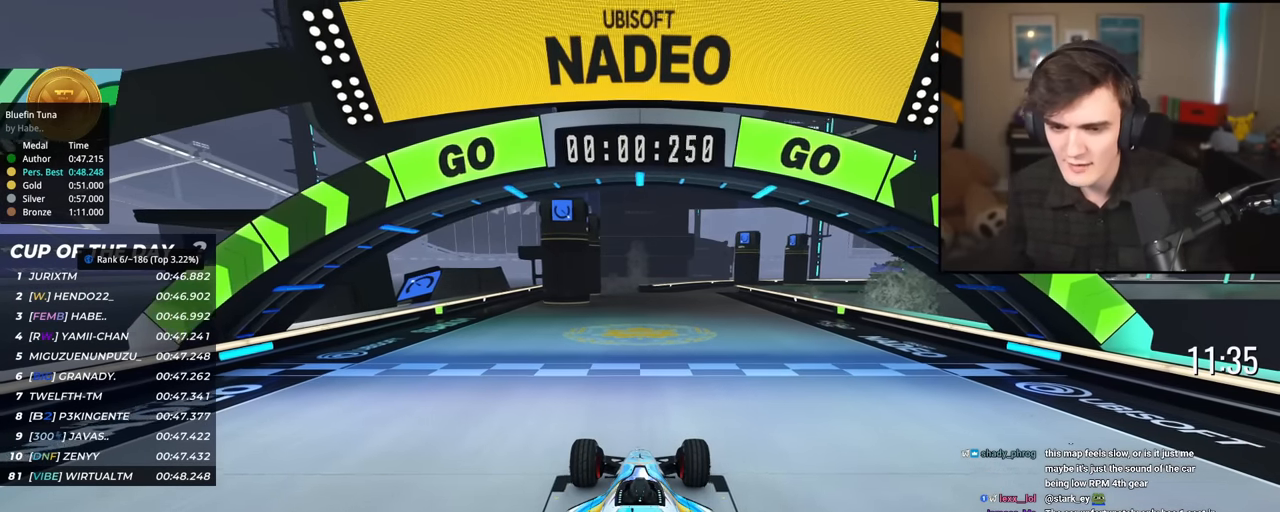
{"keys": ["up"], "events": []}
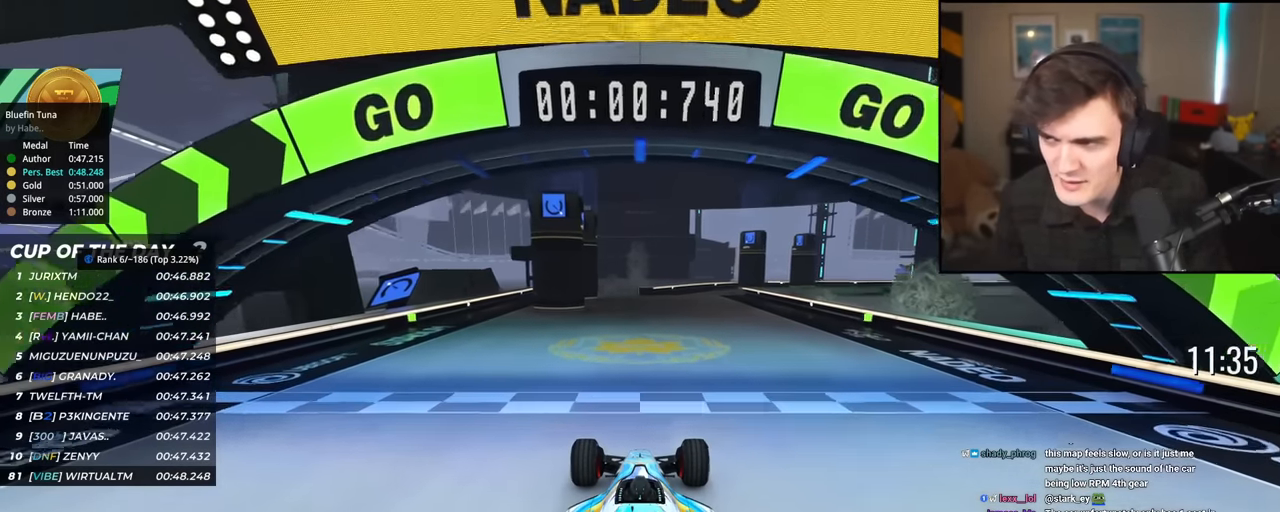
{"keys": ["up"], "events": []}
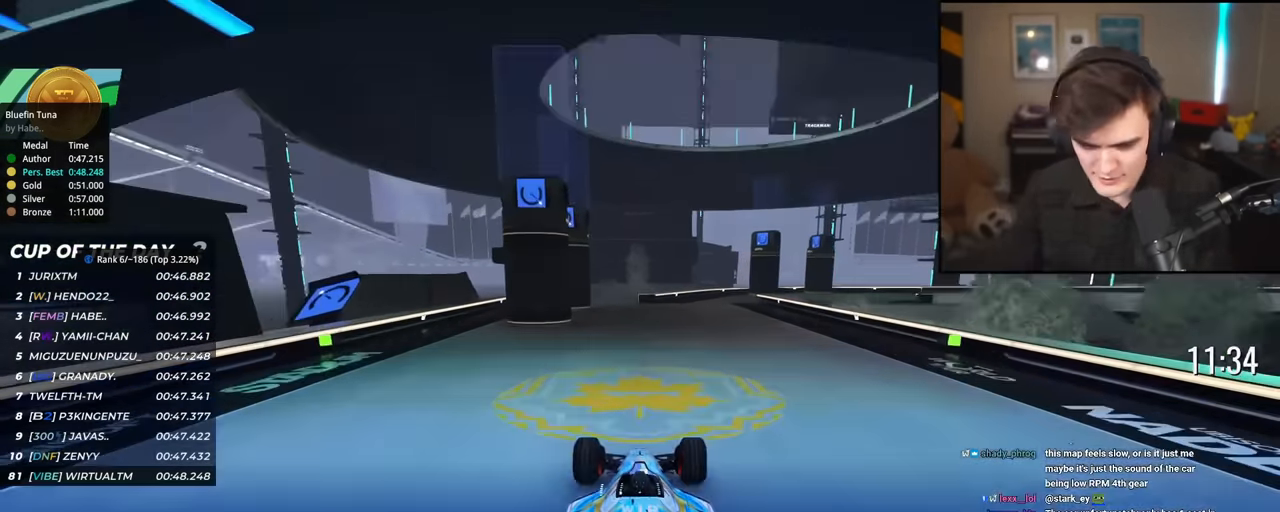
{"keys": ["up"], "events": [[300, "right", "down"], [350, "right", "up"]]}
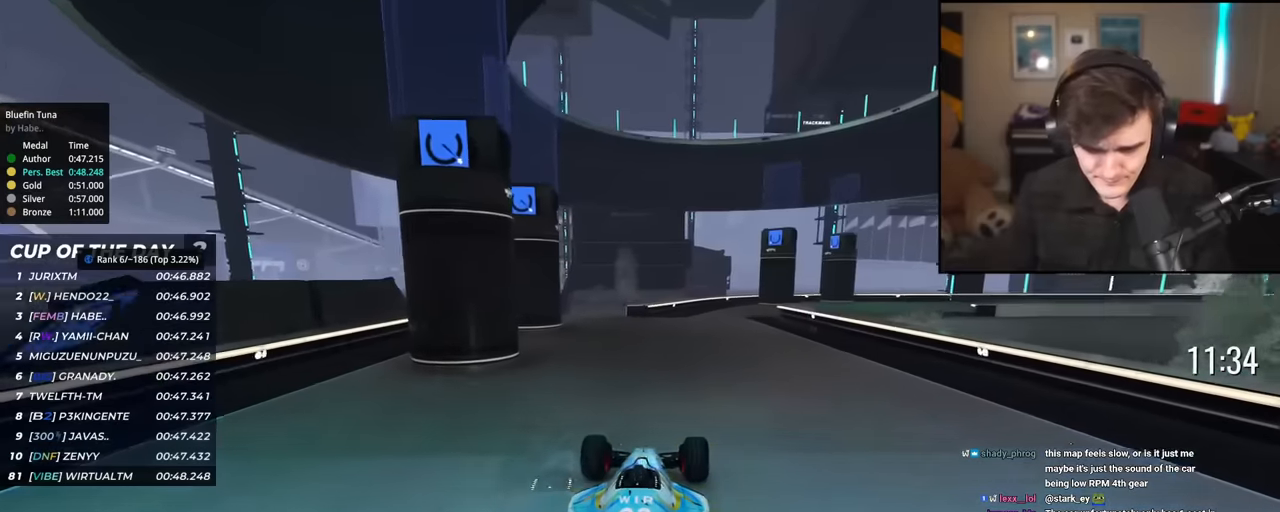
{"keys": ["up"], "events": [[367, "right", "down"], [500, "right", "up"]]}
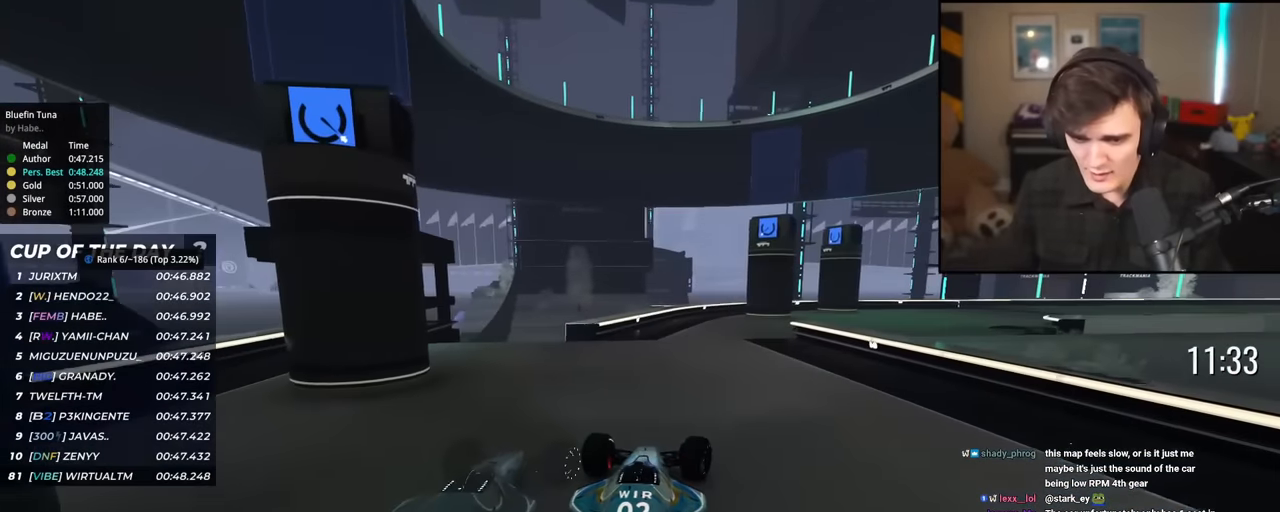
{"keys": ["right", "up"], "events": [[284, "right", "down"], [384, "right", "up"], [484, "right", "down"]]}
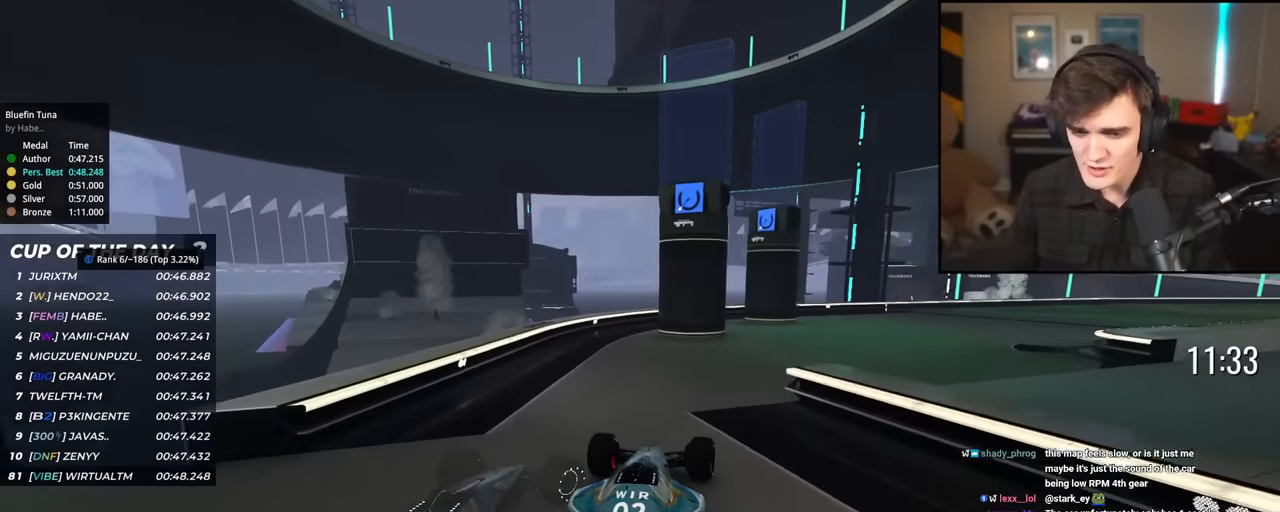
{"keys": ["up"], "events": [[166, "right", "up"], [250, "right", "down"], [450, "right", "up"]]}
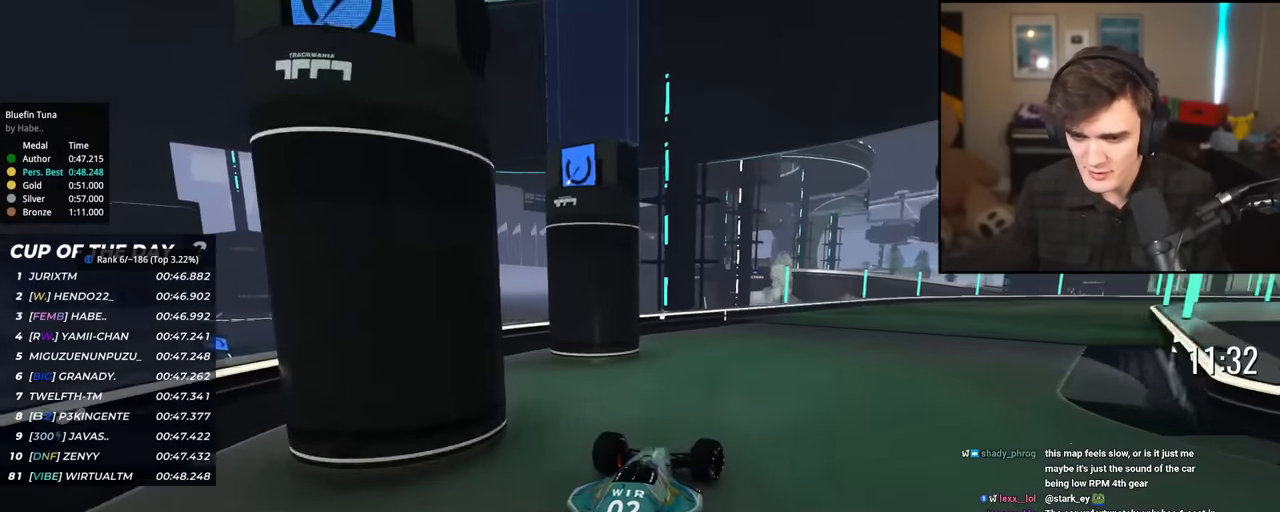
{"keys": ["up"], "events": [[33, "right", "down"], [417, "right", "up"]]}
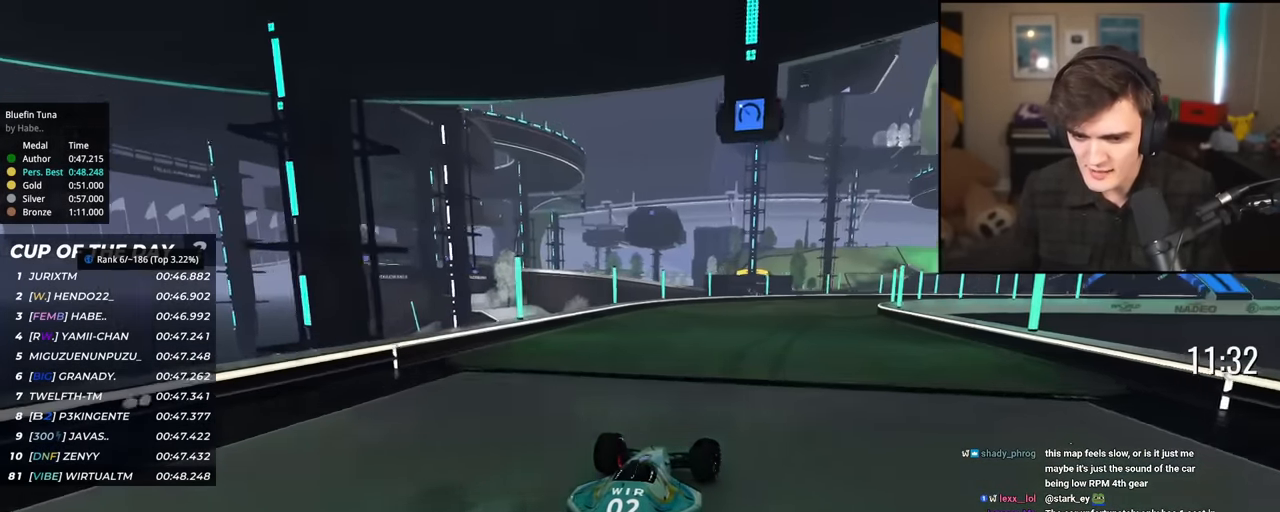
{"keys": ["right", "up"], "events": [[200, "right", "down"], [250, "right", "up"], [433, "right", "down"]]}
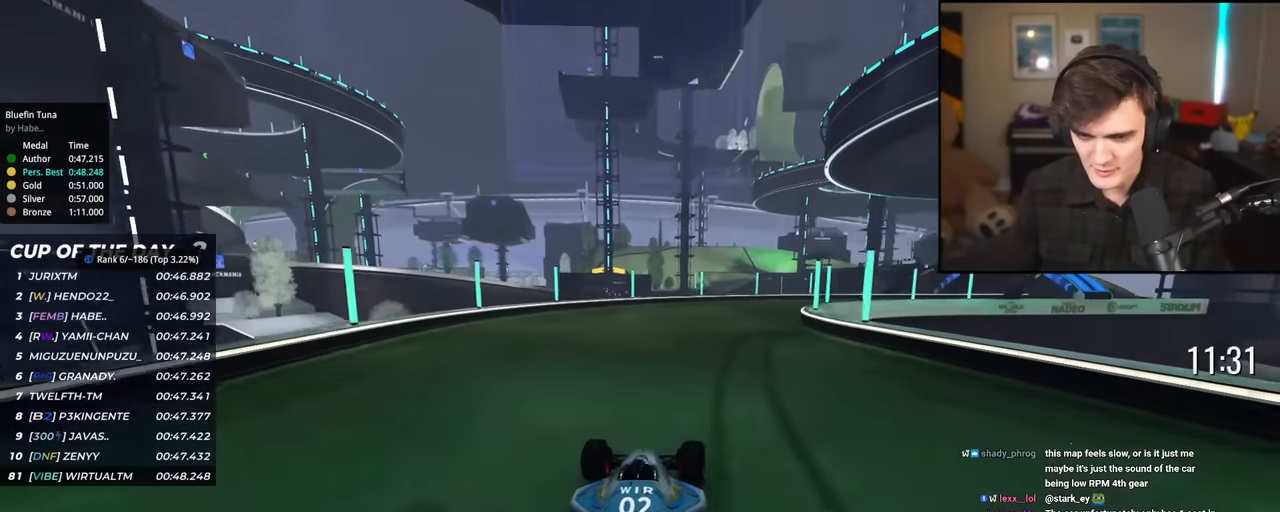
{"keys": ["right", "up"], "events": []}
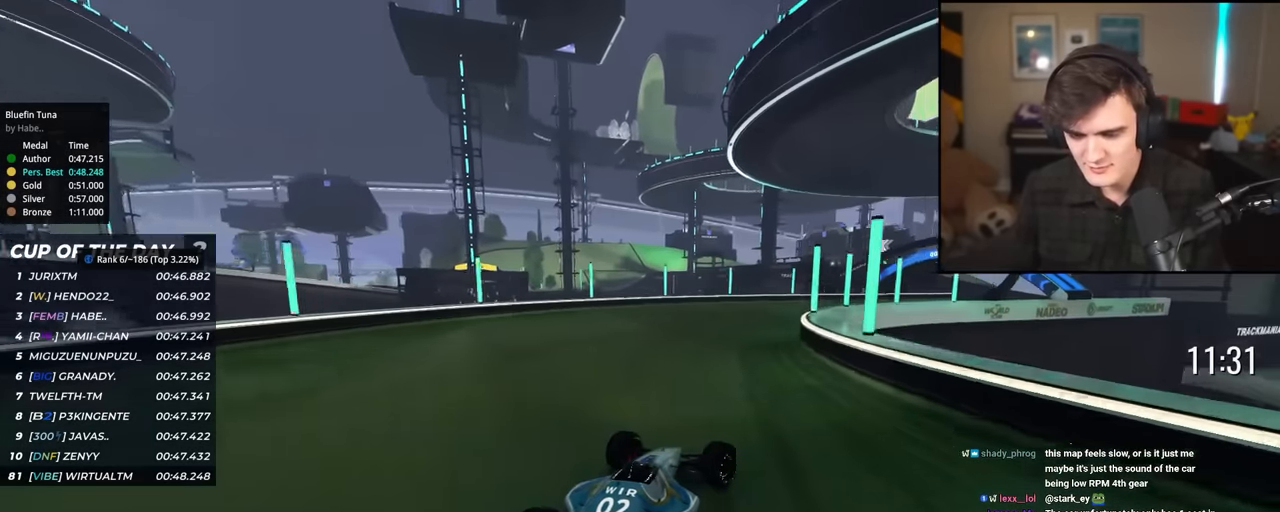
{"keys": ["up"], "events": [[183, "right", "up"], [367, "right", "down"], [467, "right", "up"]]}
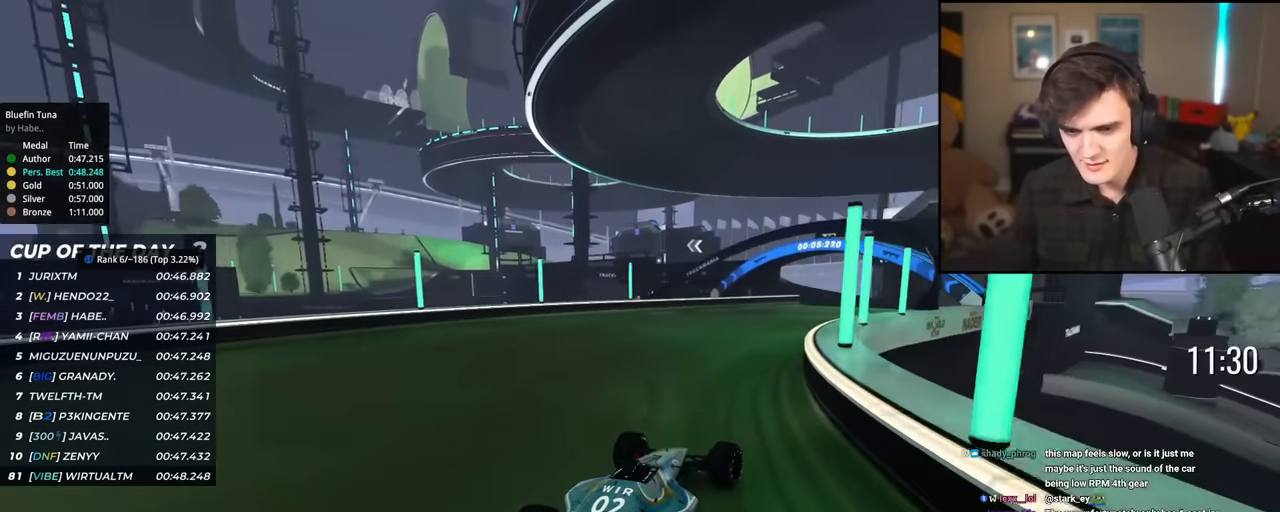
{"keys": ["up"], "events": [[150, "right", "down"], [250, "right", "up"], [334, "right", "down"], [434, "right", "up"]]}
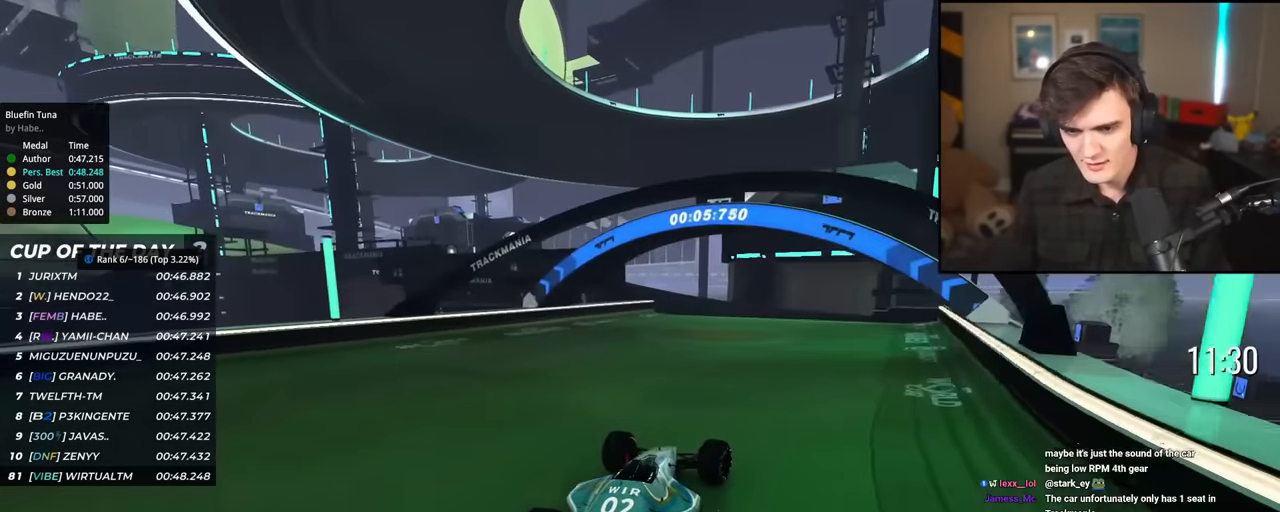
{"keys": ["left", "up"], "events": [[66, "left", "down"]]}
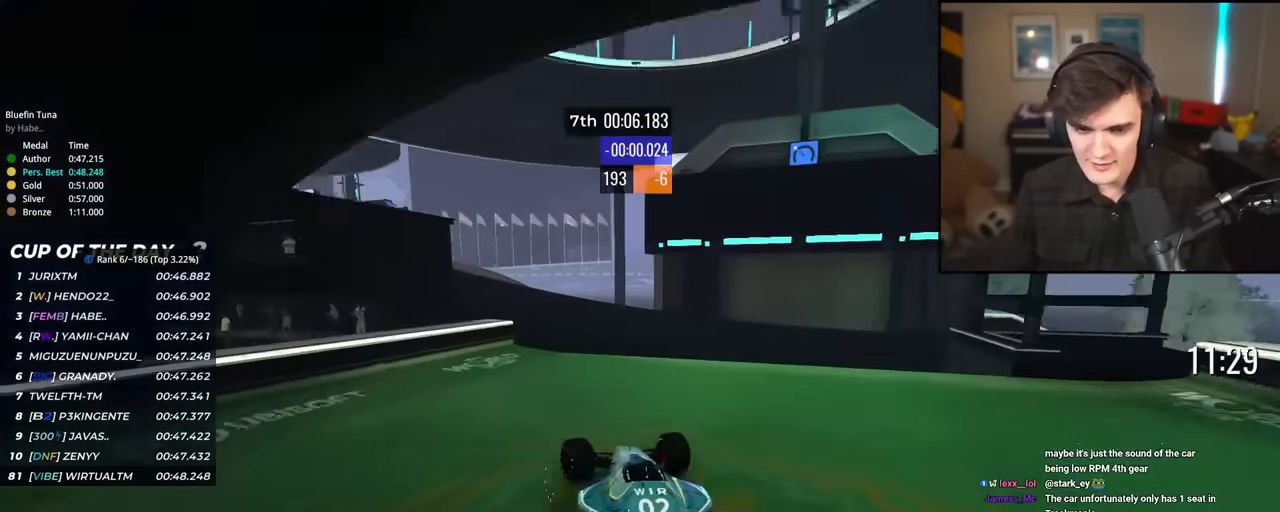
{"keys": ["left", "up"], "events": [[33, "left", "up"], [267, "left", "down"], [367, "left", "up"], [501, "left", "down"]]}
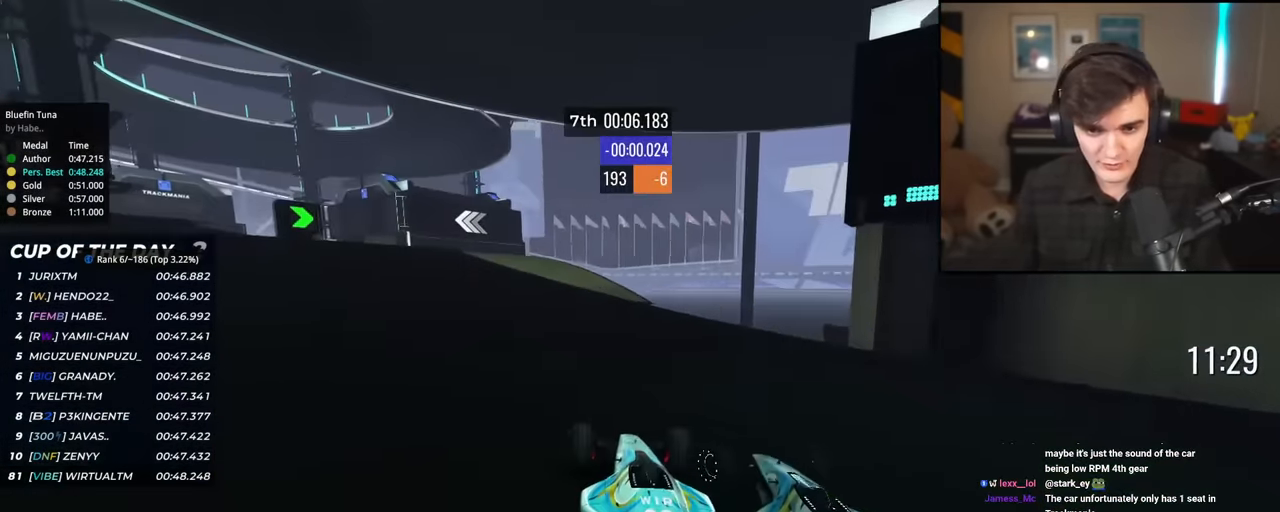
{"keys": ["left", "up"], "events": []}
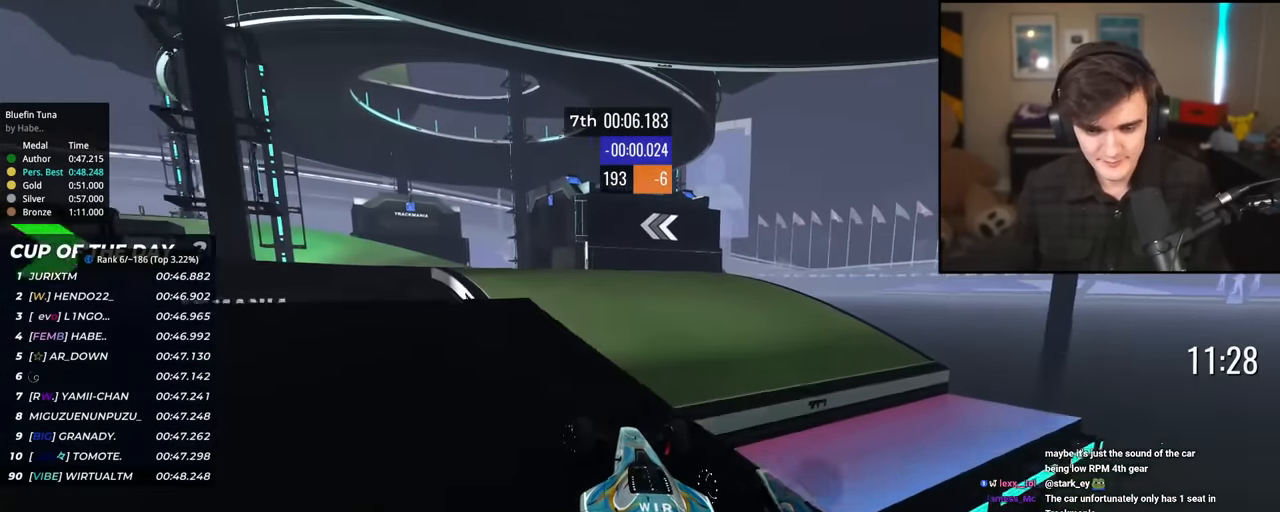
{"keys": ["right", "up"], "events": [[17, "left", "up"], [250, "right", "down"], [350, "brake", "down"], [400, "brake", "up"]]}